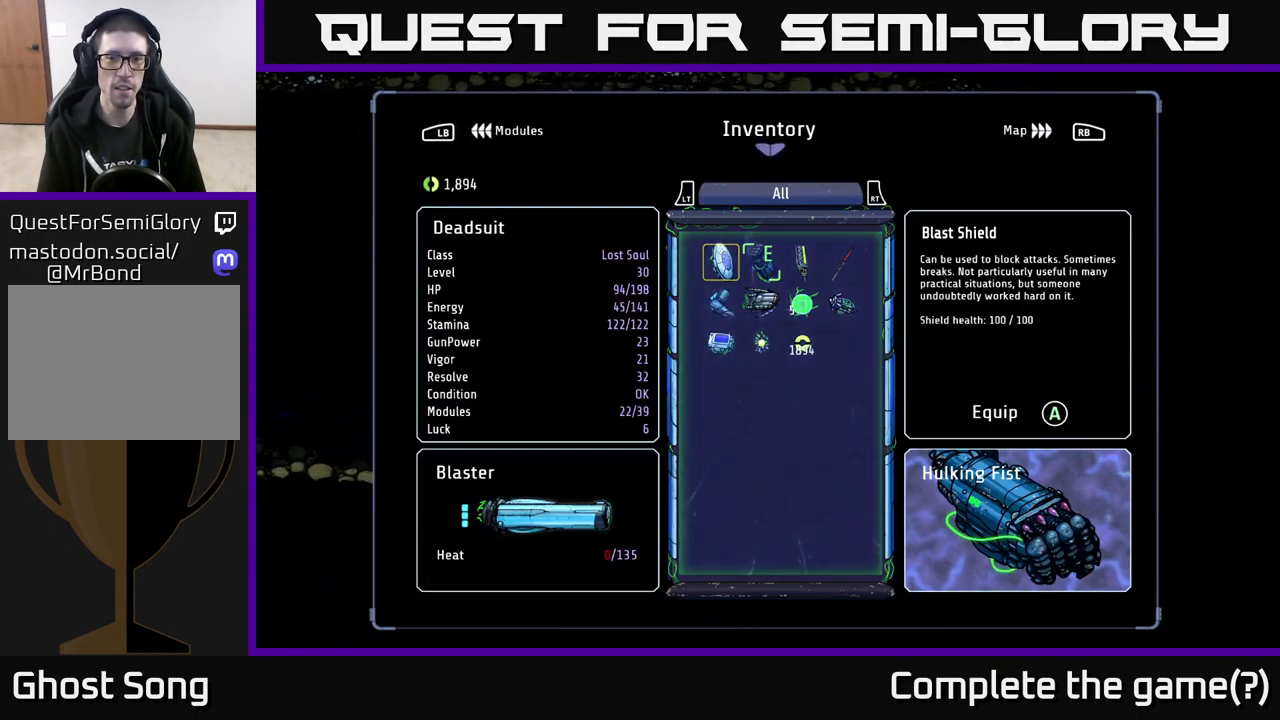
Gameplay with a controller (Xbox layout); each line is a JSON object with the inputs held at the frame after it. "events" lists button and stick changes between this image and that frame as [ms after this image, input, new state], when the widget could be followed in between.
{"buttons": [], "left_stick": "center", "right_stick": "center", "events": [[284, "L1", "down"], [417, "L1", "up"]]}
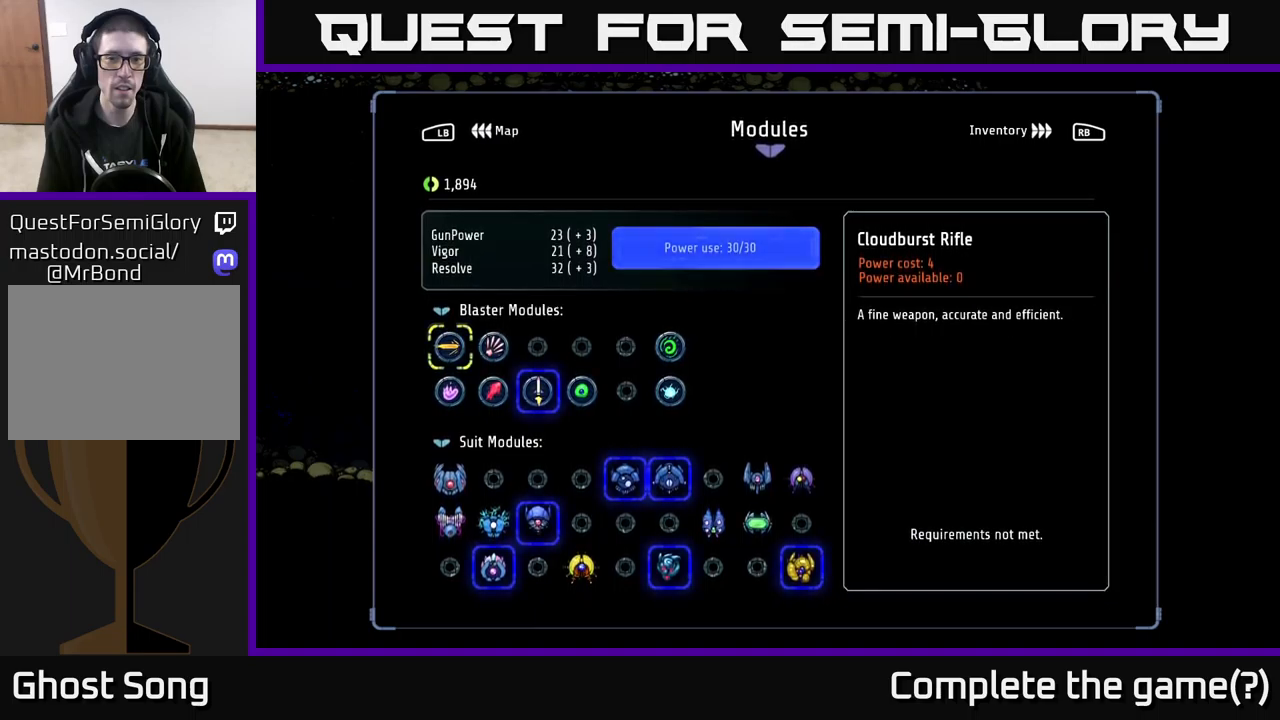
{"buttons": [], "left_stick": "center", "right_stick": "center", "events": [[250, "DPAD_DOWN", "down"], [333, "DPAD_DOWN", "up"], [417, "DPAD_DOWN", "down"], [483, "DPAD_DOWN", "up"]]}
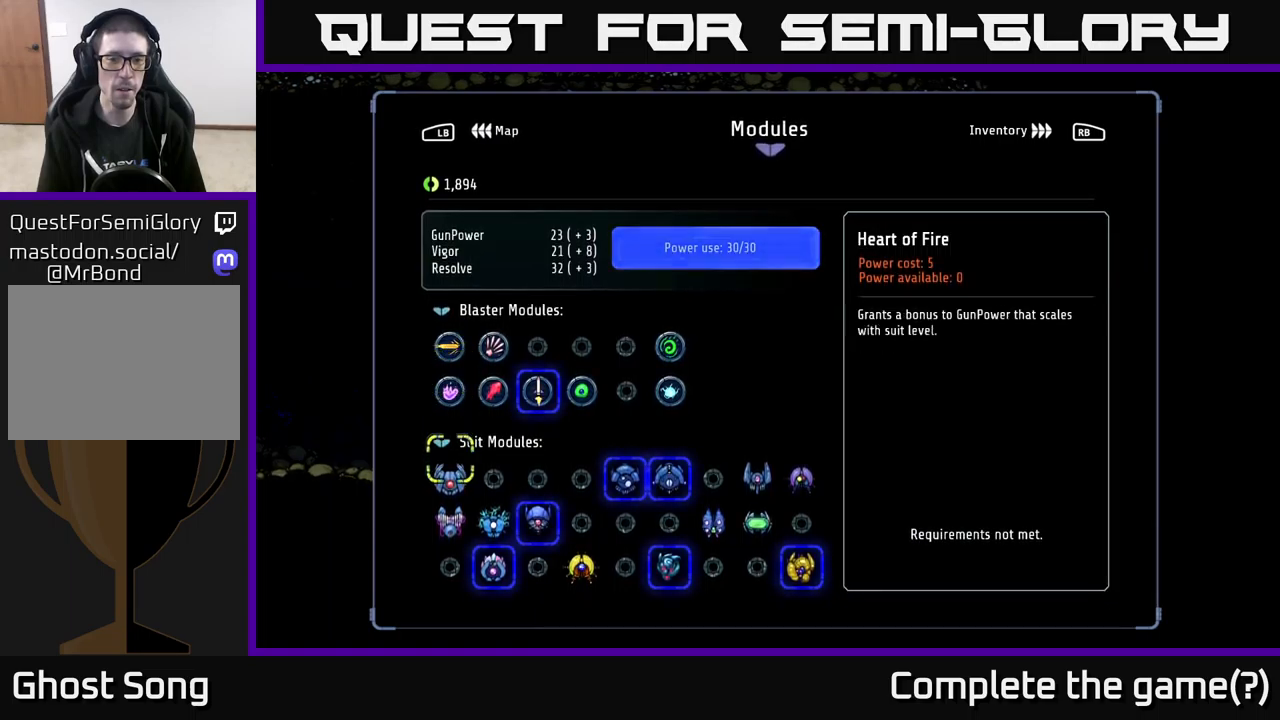
{"buttons": ["DPAD_RIGHT"], "left_stick": "center", "right_stick": "center", "events": [[67, "DPAD_DOWN", "down"], [117, "DPAD_DOWN", "up"], [217, "DPAD_DOWN", "down"], [267, "DPAD_DOWN", "up"], [450, "DPAD_RIGHT", "down"]]}
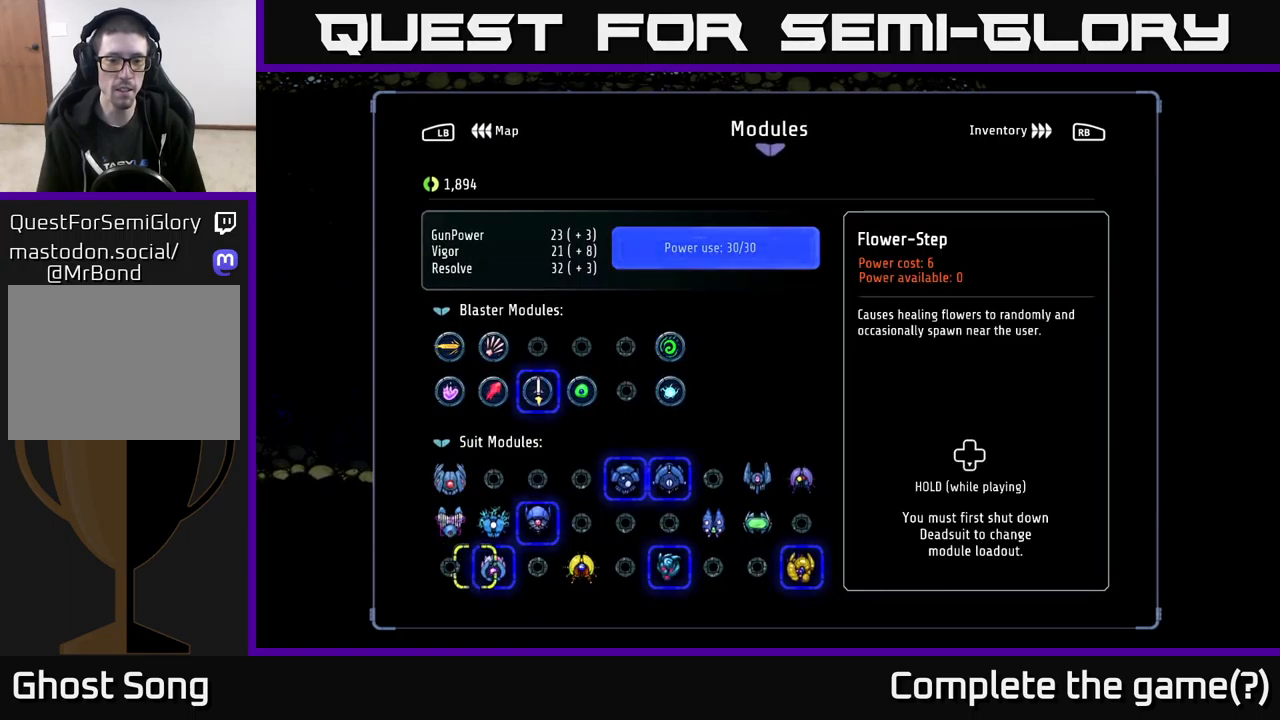
{"buttons": [], "left_stick": "center", "right_stick": "center", "events": [[50, "DPAD_RIGHT", "up"], [133, "DPAD_RIGHT", "down"], [200, "DPAD_RIGHT", "up"], [283, "DPAD_RIGHT", "down"], [383, "DPAD_RIGHT", "up"]]}
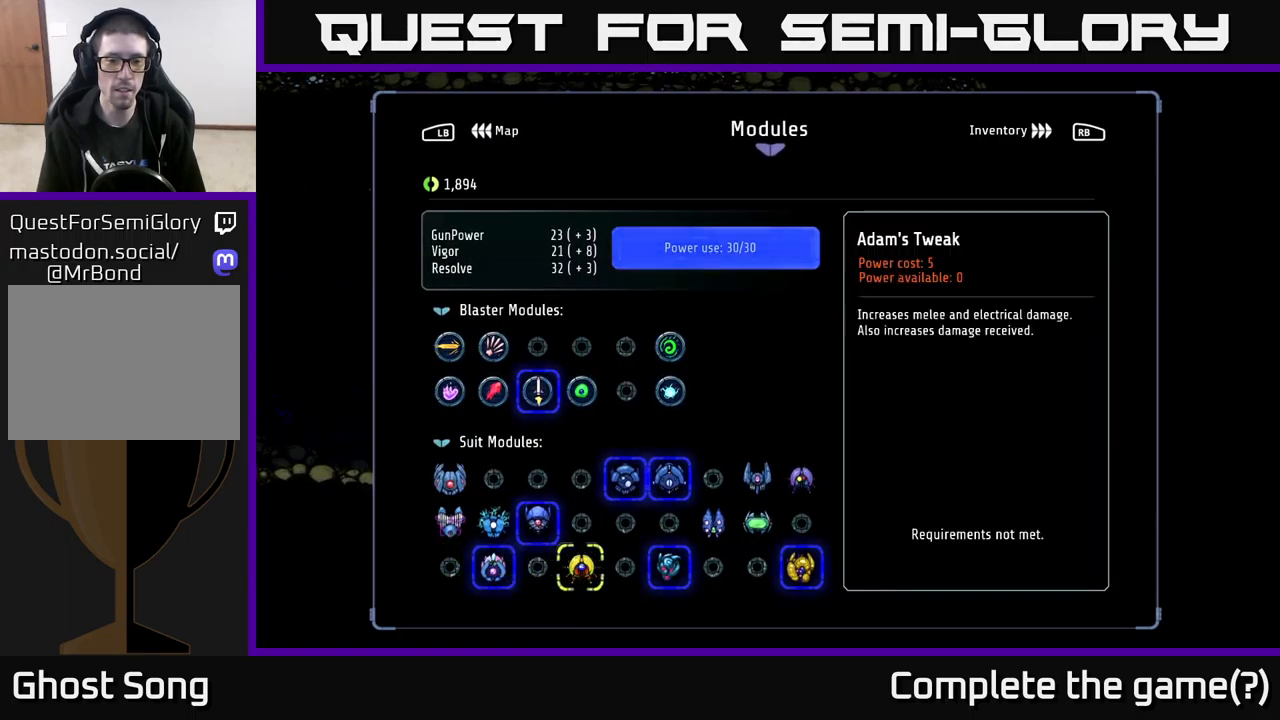
{"buttons": [], "left_stick": "center", "right_stick": "center", "events": []}
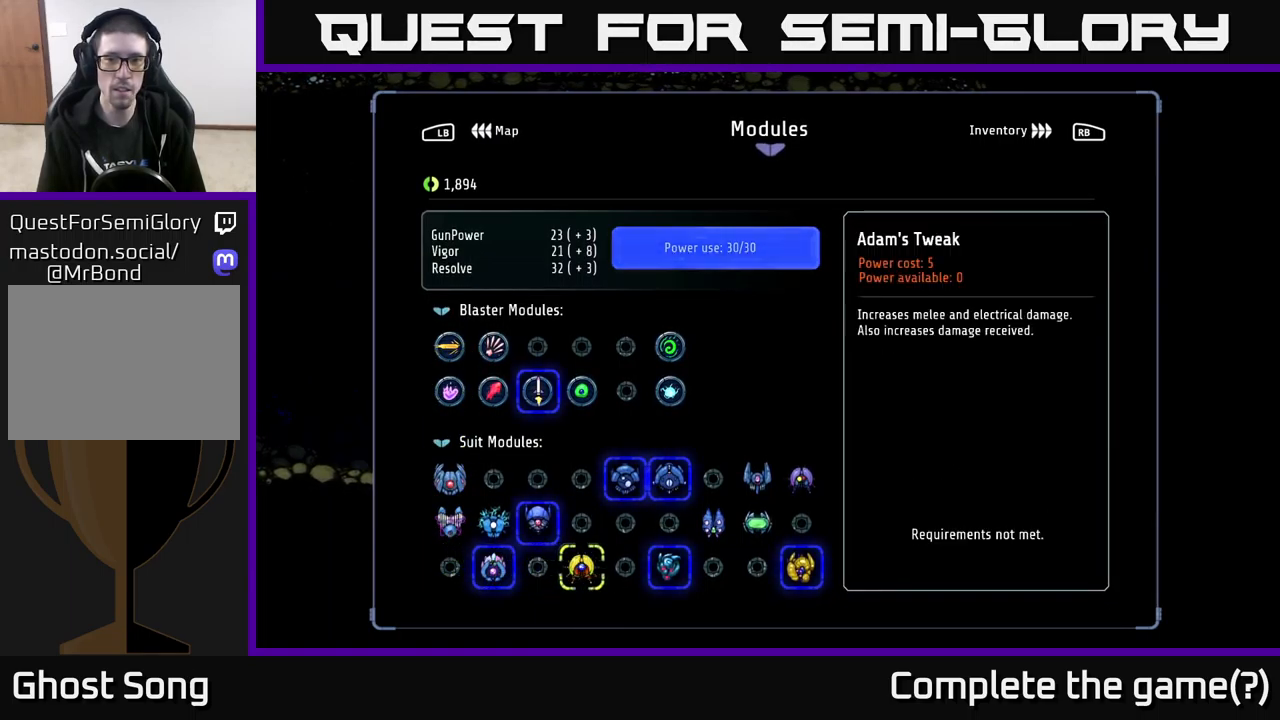
{"buttons": [], "left_stick": "center", "right_stick": "center", "events": [[417, "DPAD_UP", "down"], [500, "DPAD_UP", "up"]]}
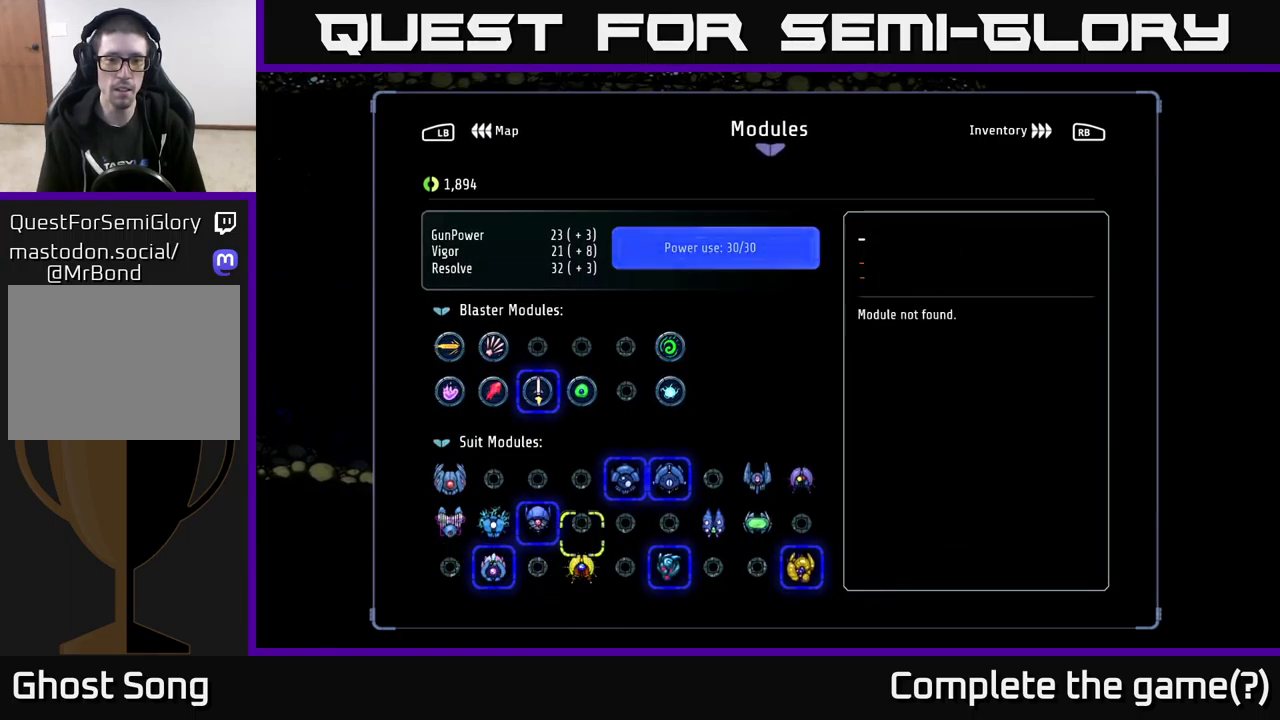
{"buttons": [], "left_stick": "center", "right_stick": "center", "events": [[167, "DPAD_RIGHT", "down"], [250, "DPAD_RIGHT", "up"], [350, "DPAD_RIGHT", "down"], [417, "DPAD_RIGHT", "up"]]}
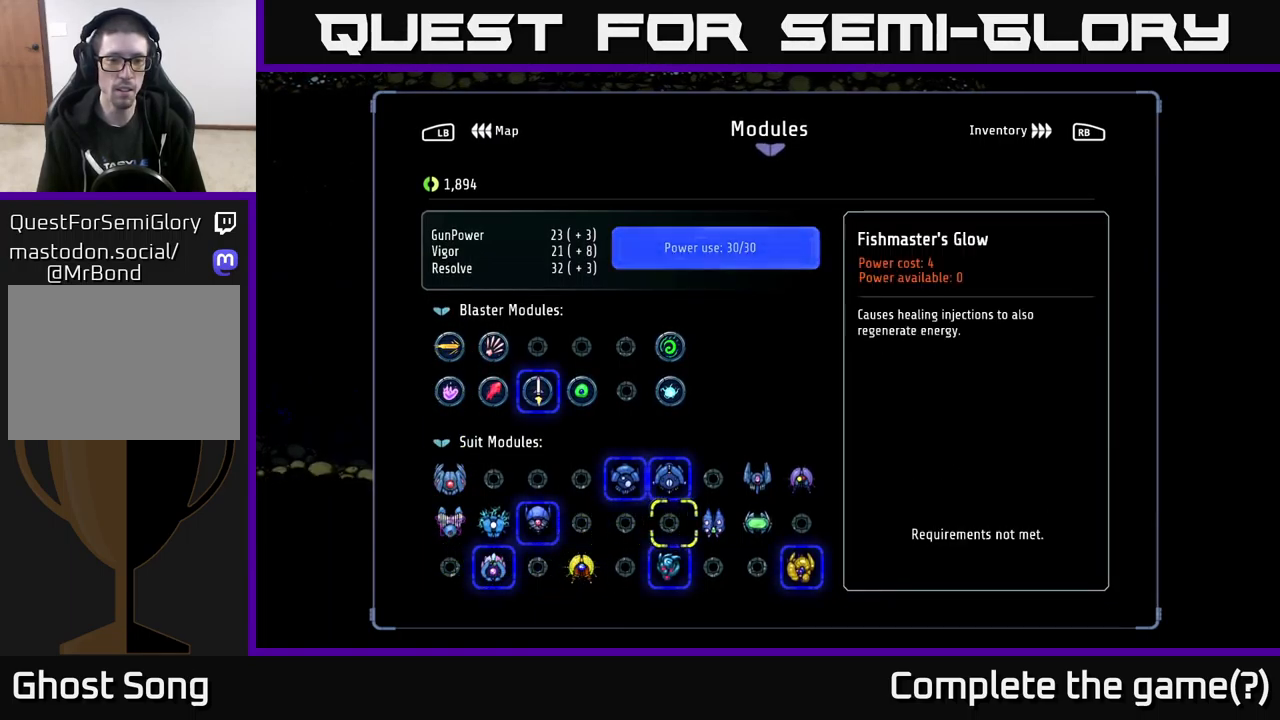
{"buttons": [], "left_stick": "center", "right_stick": "center", "events": [[17, "DPAD_RIGHT", "down"], [83, "DPAD_RIGHT", "up"], [383, "DPAD_LEFT", "down"], [450, "DPAD_LEFT", "up"]]}
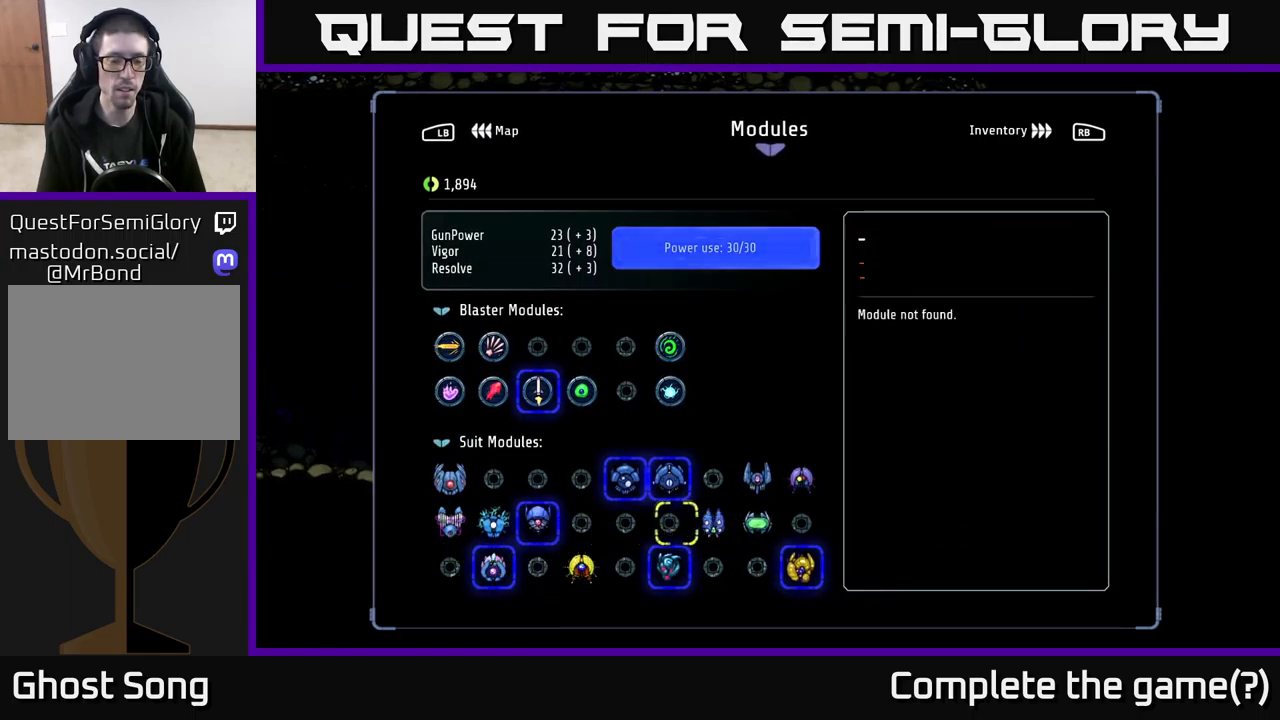
{"buttons": [], "left_stick": "center", "right_stick": "center", "events": [[67, "DPAD_LEFT", "down"], [117, "DPAD_LEFT", "up"], [233, "DPAD_LEFT", "down"], [267, "DPAD_LEFT", "up"], [367, "DPAD_LEFT", "down"], [433, "DPAD_LEFT", "up"]]}
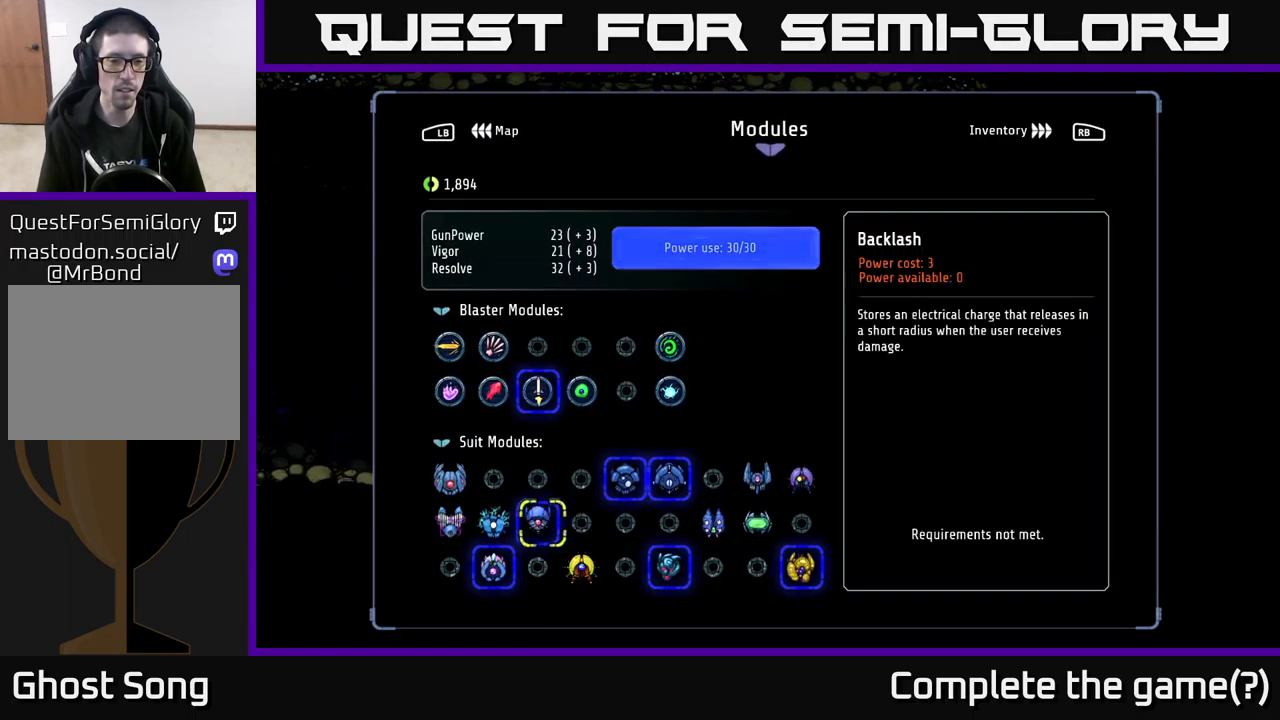
{"buttons": ["DPAD_LEFT"], "left_stick": "center", "right_stick": "center", "events": [[33, "DPAD_LEFT", "down"], [100, "DPAD_LEFT", "up"], [433, "DPAD_LEFT", "down"]]}
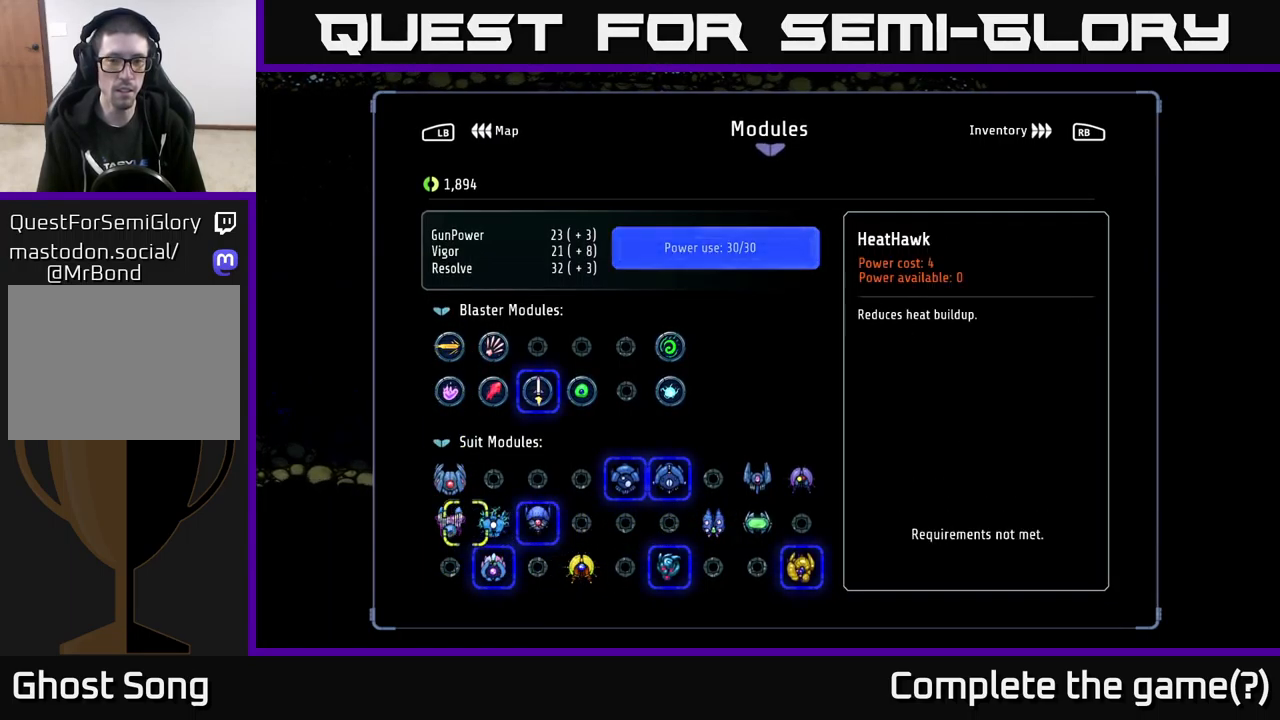
{"buttons": [], "left_stick": "center", "right_stick": "center", "events": [[17, "DPAD_LEFT", "up"], [117, "DPAD_UP", "down"], [217, "DPAD_UP", "up"]]}
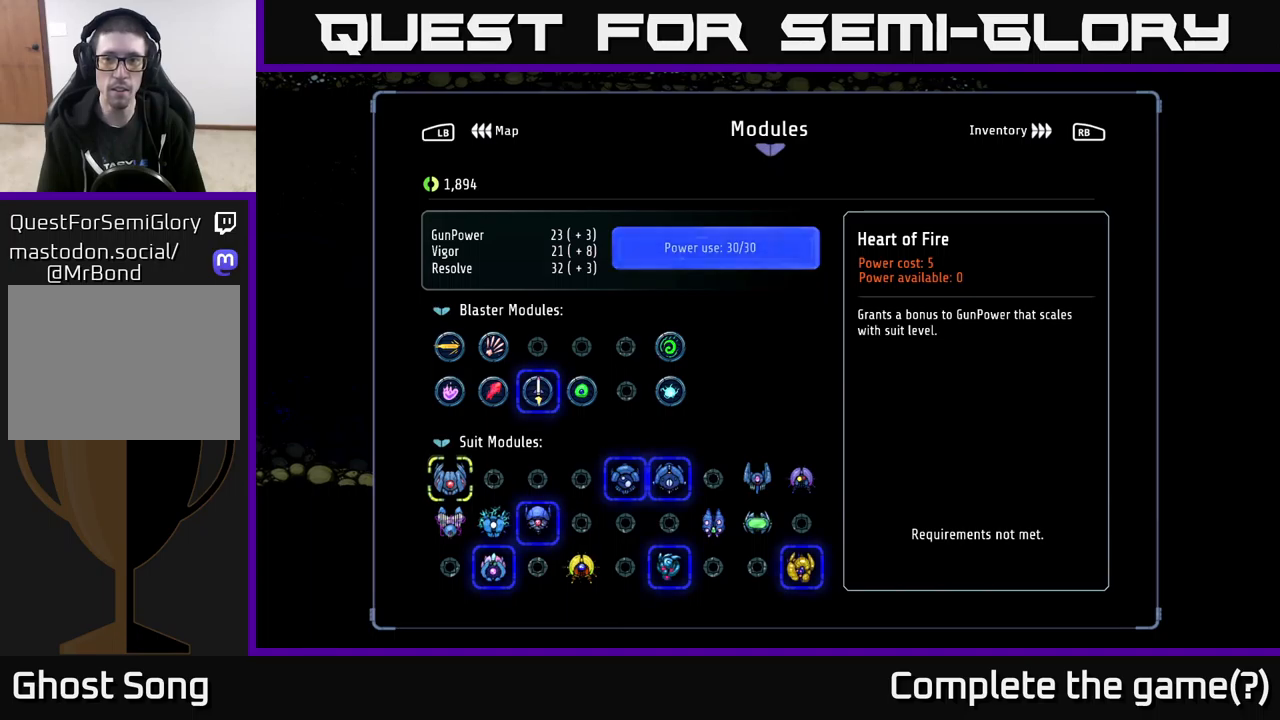
{"buttons": [], "left_stick": "center", "right_stick": "center", "events": []}
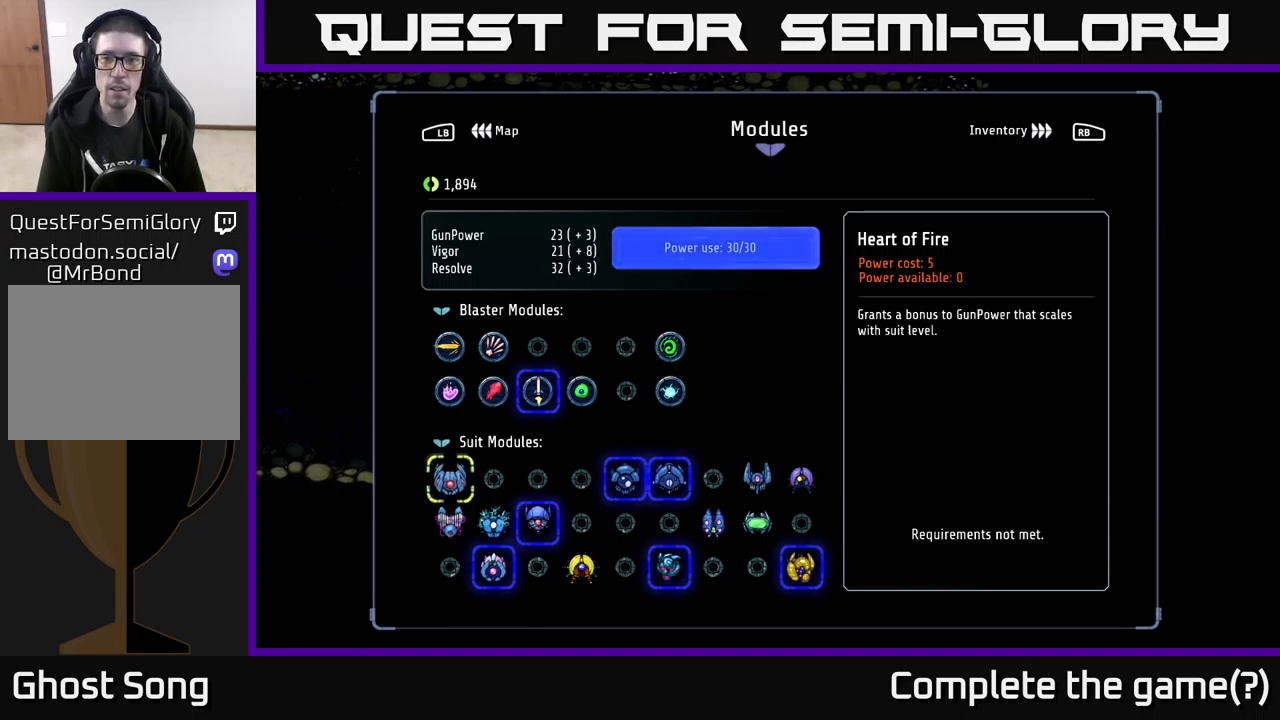
{"buttons": [], "left_stick": "center", "right_stick": "center", "events": []}
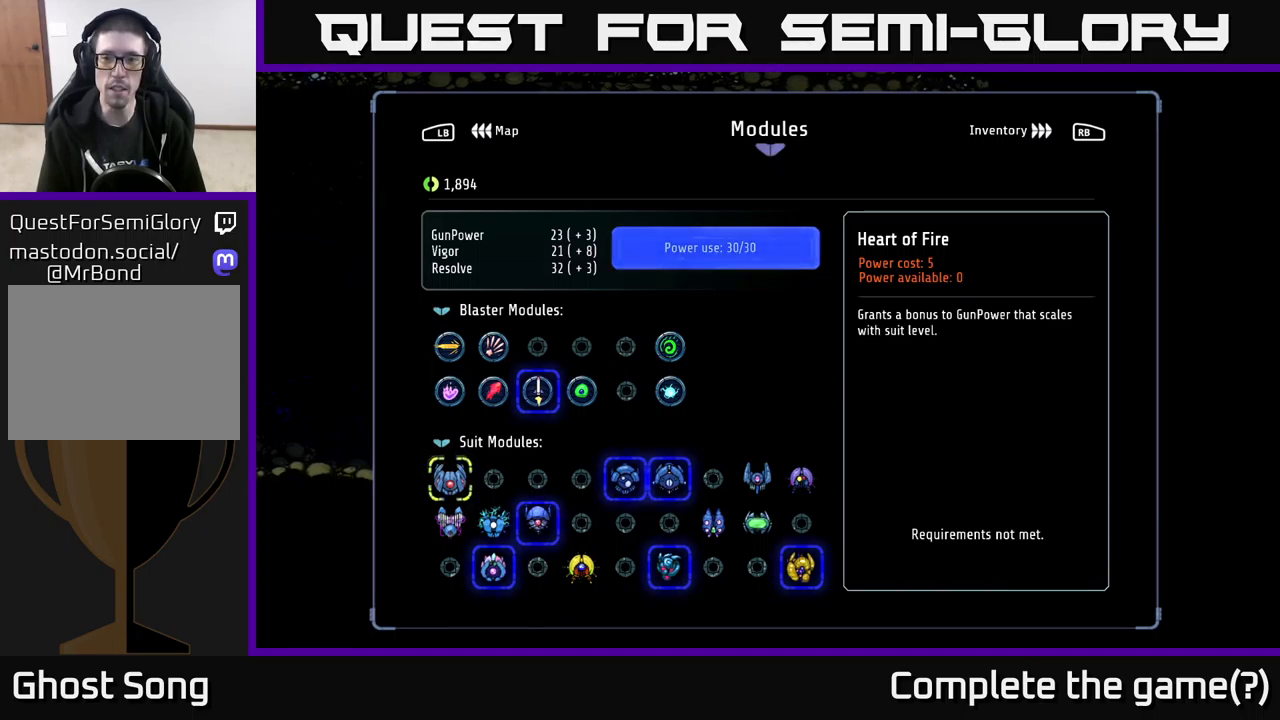
{"buttons": [], "left_stick": "center", "right_stick": "center", "events": []}
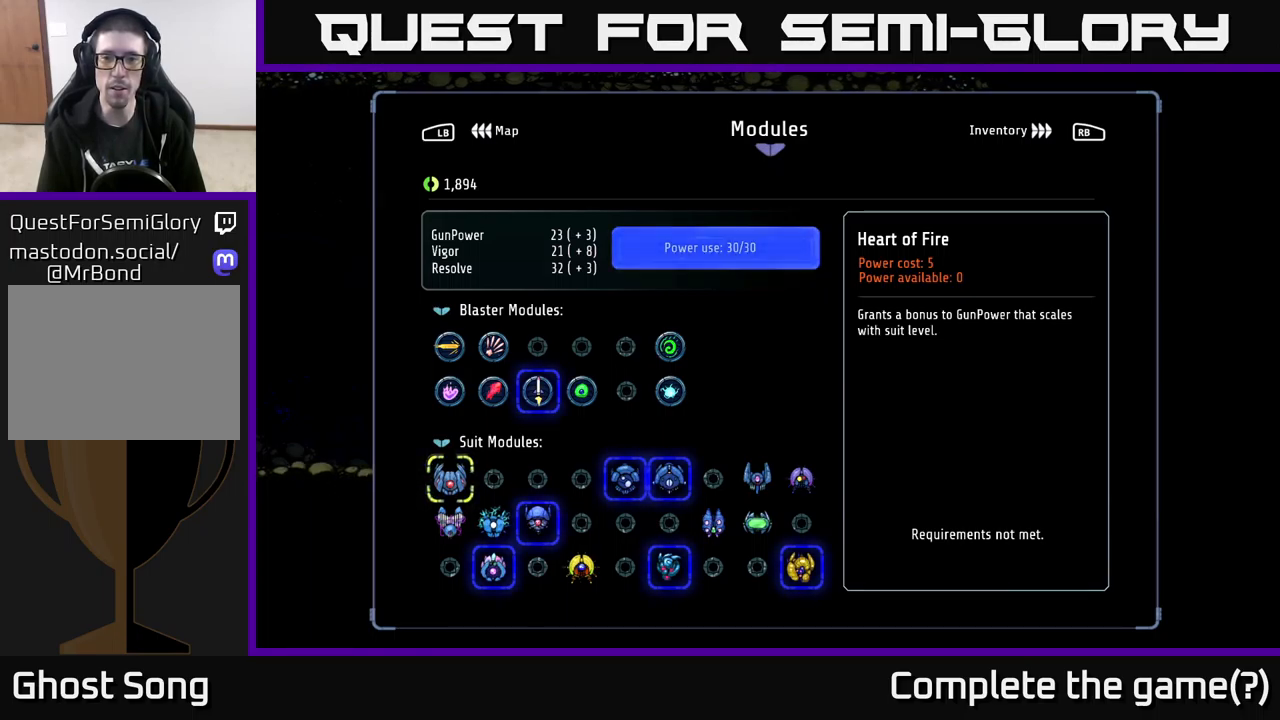
{"buttons": [], "left_stick": "center", "right_stick": "center", "events": []}
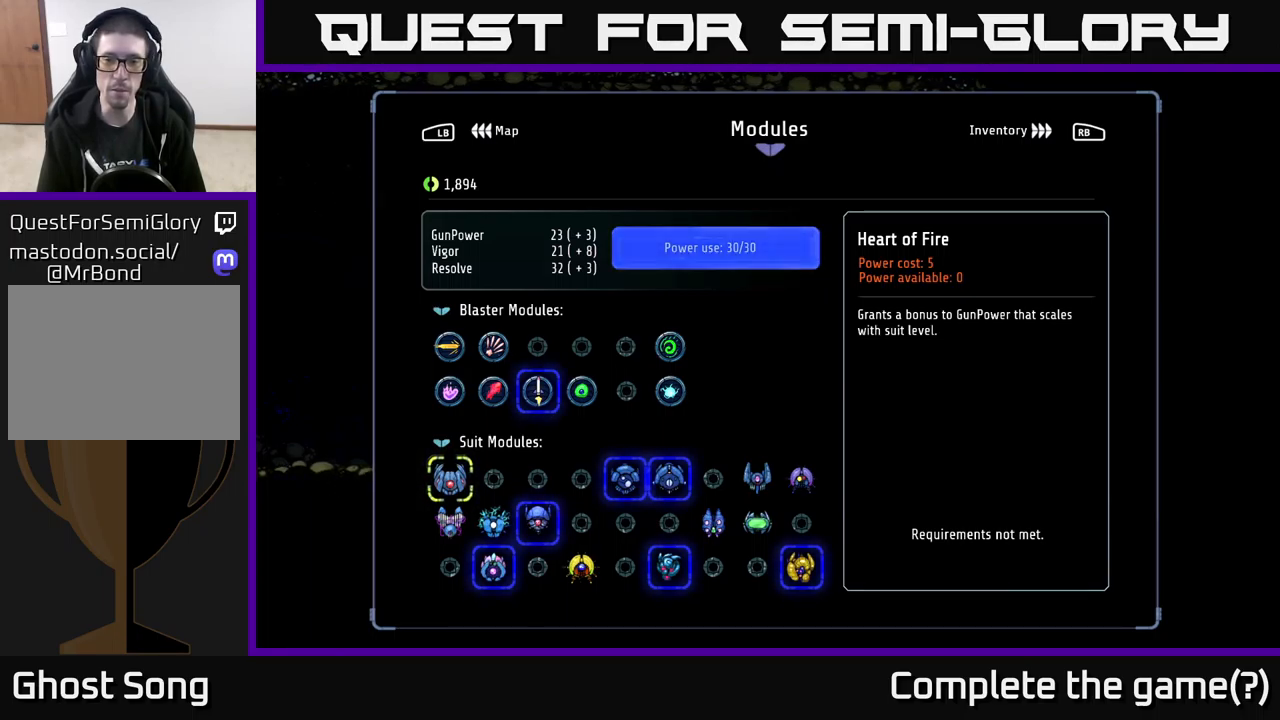
{"buttons": [], "left_stick": "center", "right_stick": "center", "events": []}
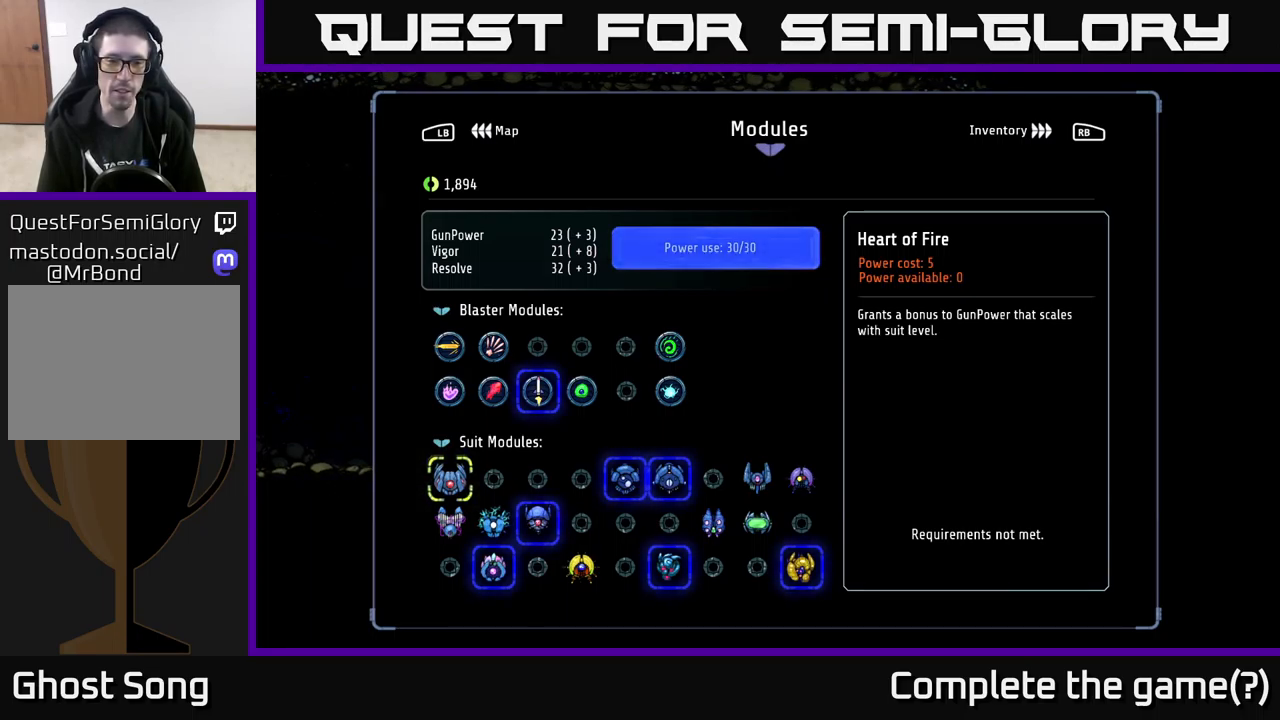
{"buttons": [], "left_stick": "center", "right_stick": "center", "events": []}
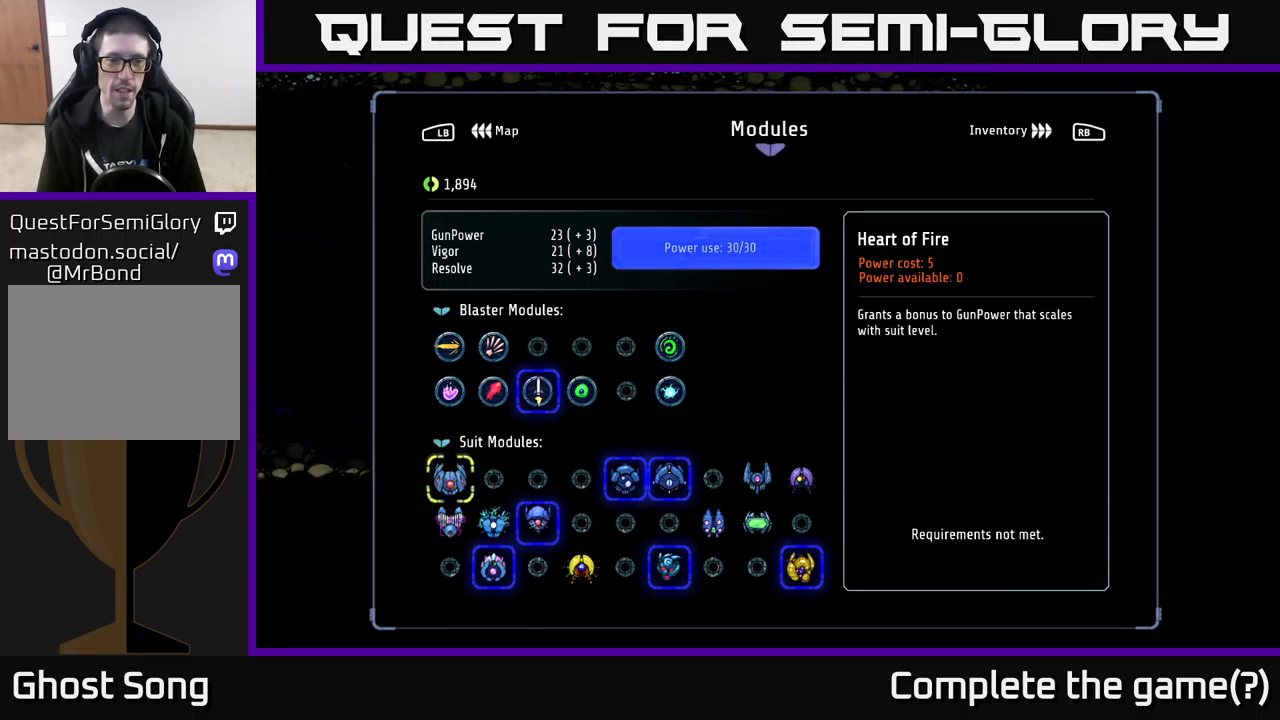
{"buttons": [], "left_stick": "center", "right_stick": "center", "events": []}
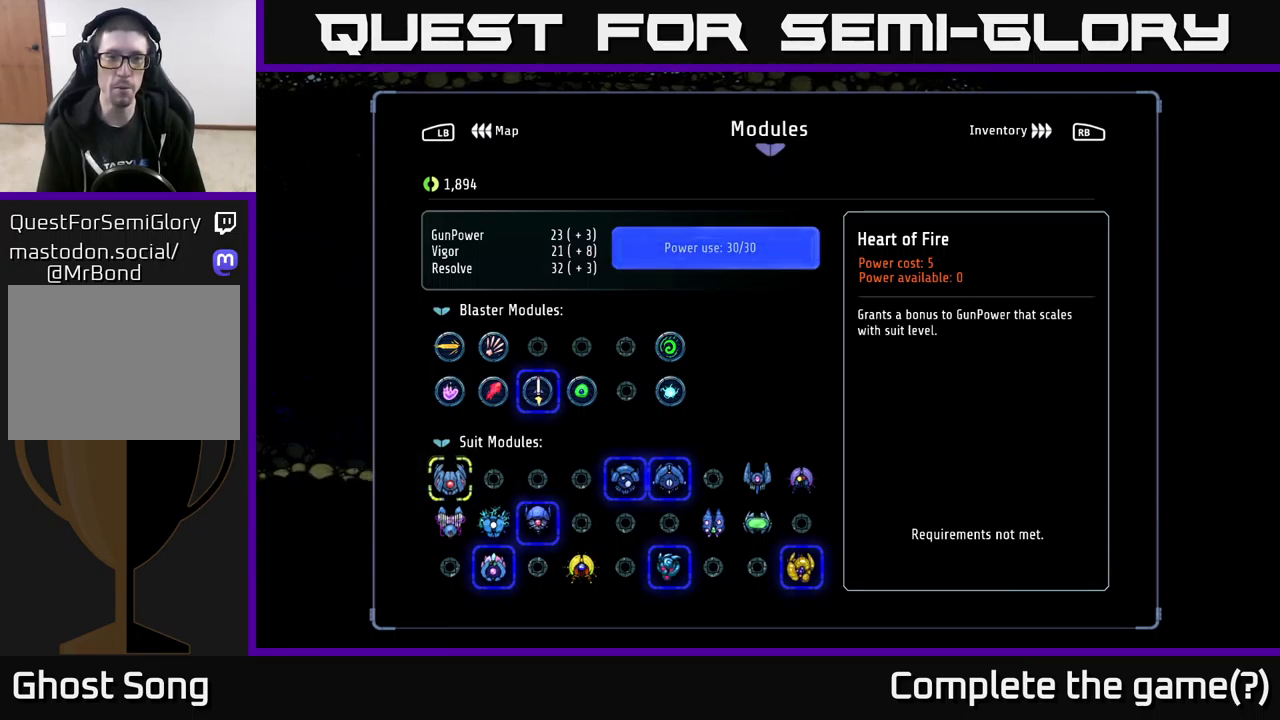
{"buttons": [], "left_stick": "right", "right_stick": "center", "events": [[167, "B", "down"], [250, "B", "up"], [367, "left_stick", "right"]]}
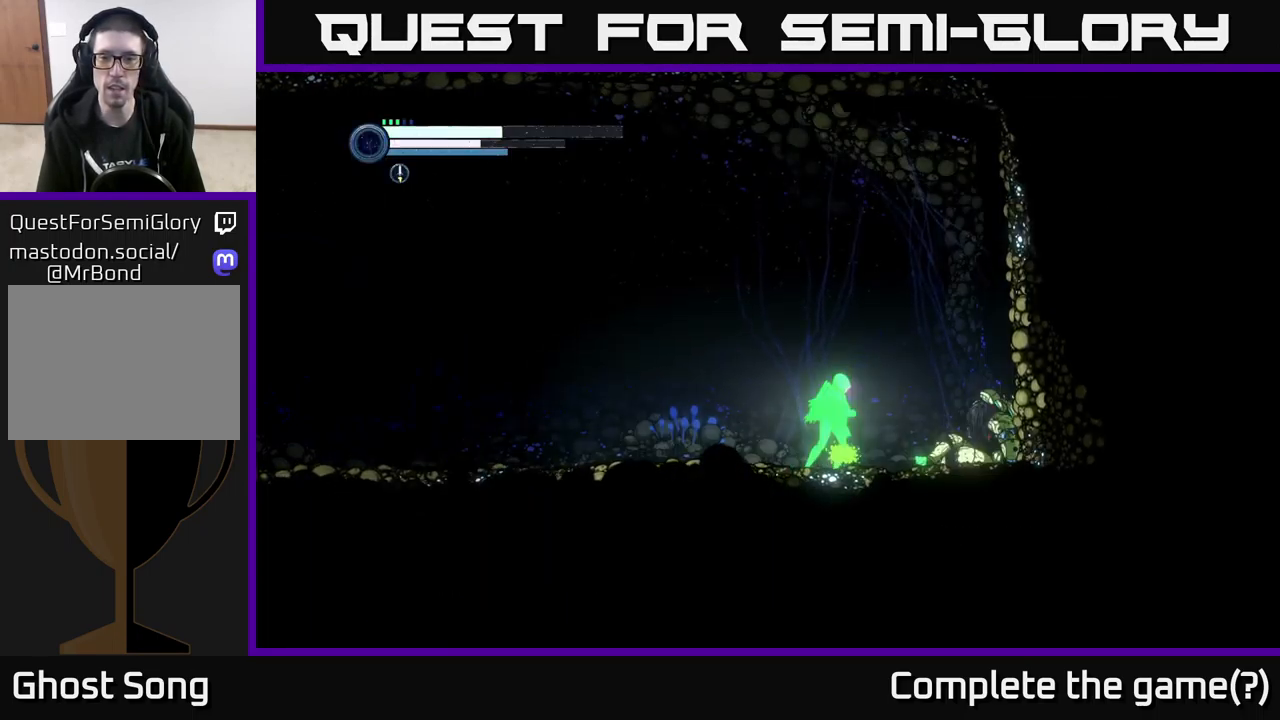
{"buttons": [], "left_stick": "right", "right_stick": "center", "events": []}
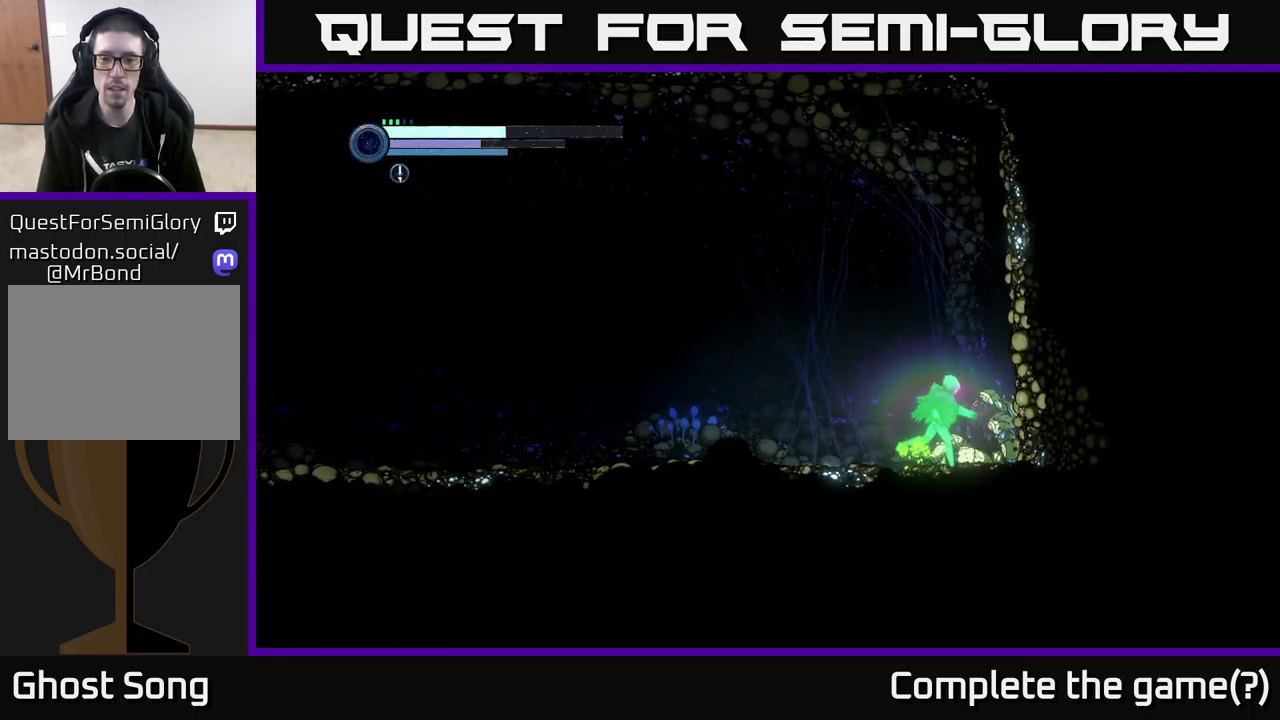
{"buttons": [], "left_stick": "left", "right_stick": "center", "events": [[483, "left_stick", "left"]]}
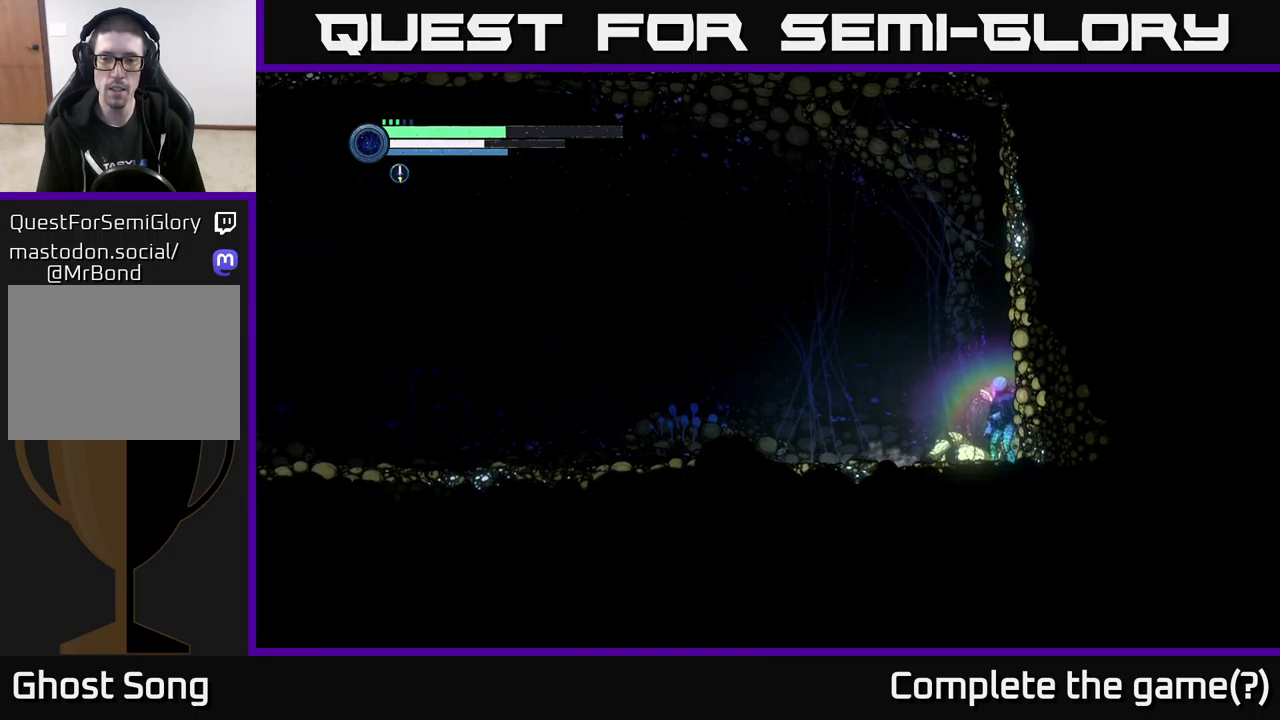
{"buttons": [], "left_stick": "left", "right_stick": "center", "events": []}
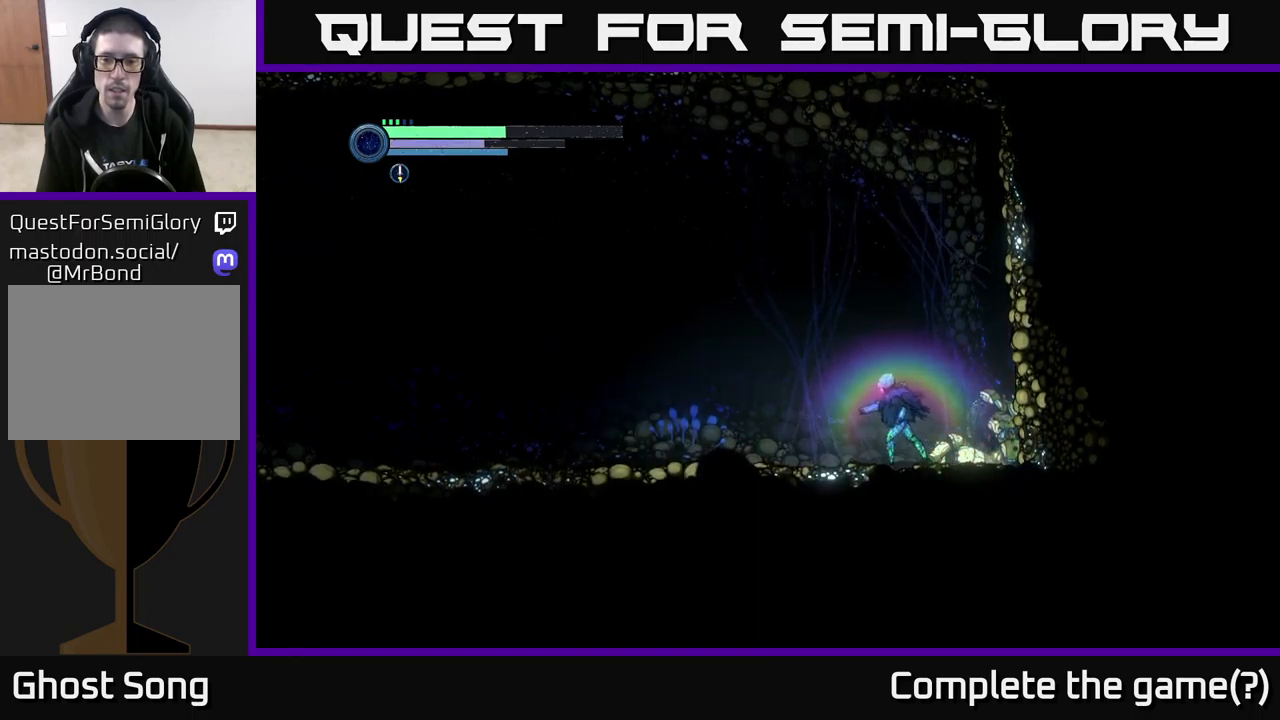
{"buttons": [], "left_stick": "left", "right_stick": "center", "events": []}
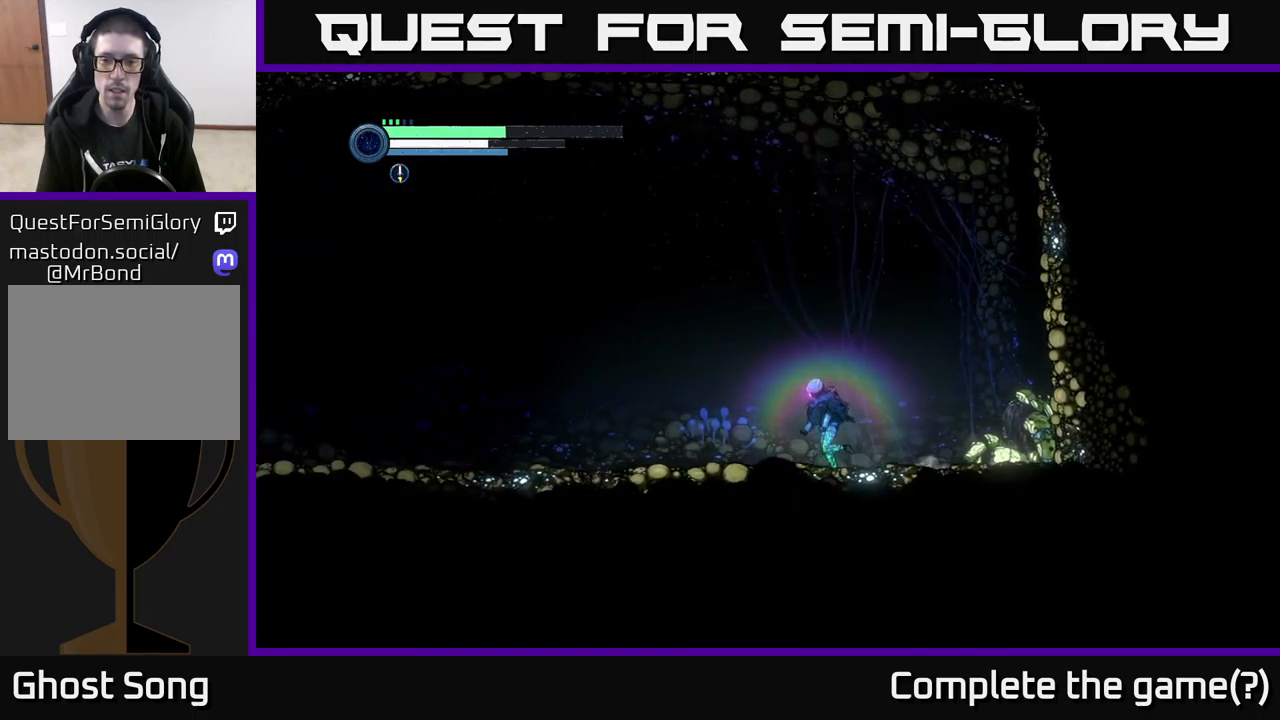
{"buttons": ["R2"], "left_stick": "left", "right_stick": "center", "events": [[134, "R2", "down"], [200, "R1", "down"], [384, "R1", "up"]]}
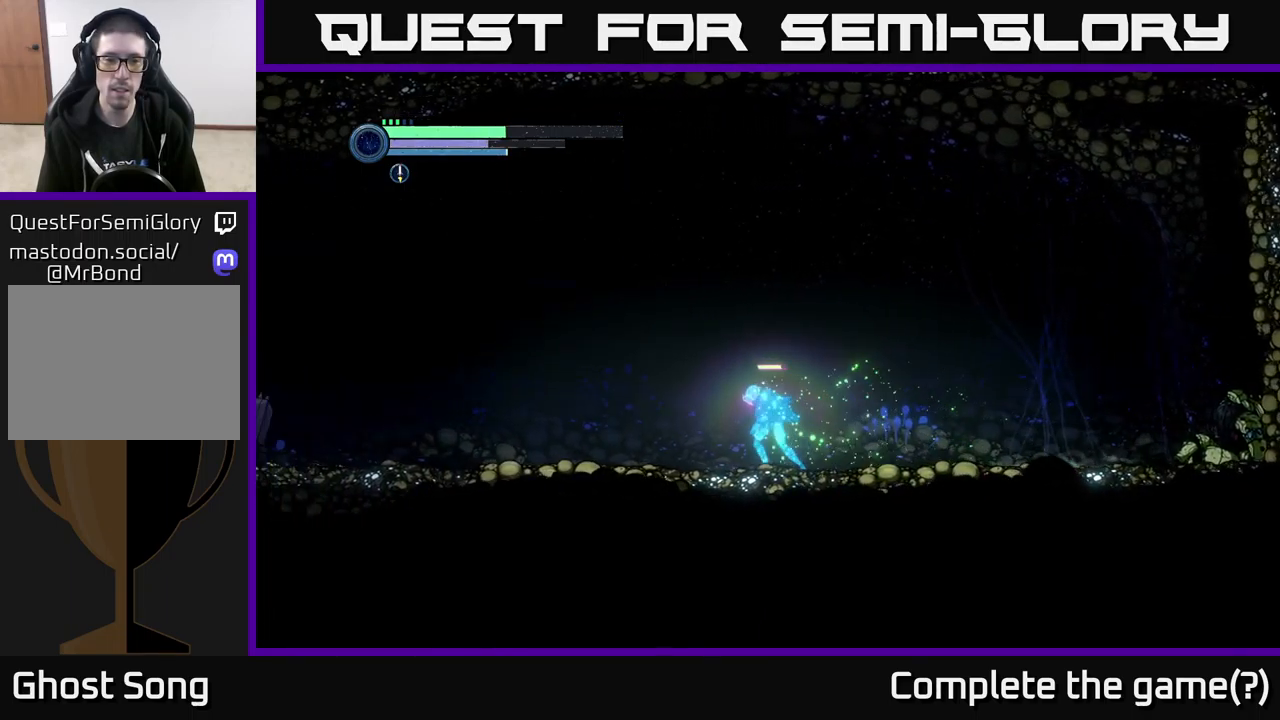
{"buttons": ["R2"], "left_stick": "left", "right_stick": "center", "events": []}
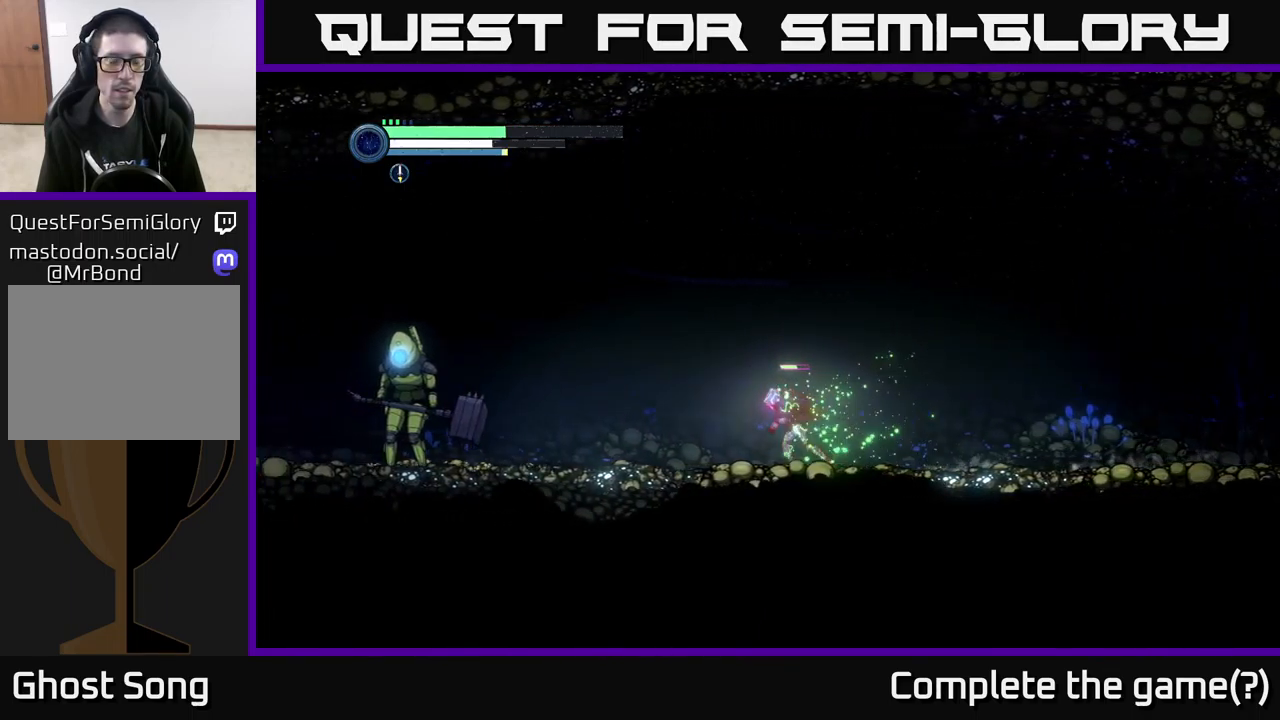
{"buttons": ["R2"], "left_stick": "left", "right_stick": "center", "events": []}
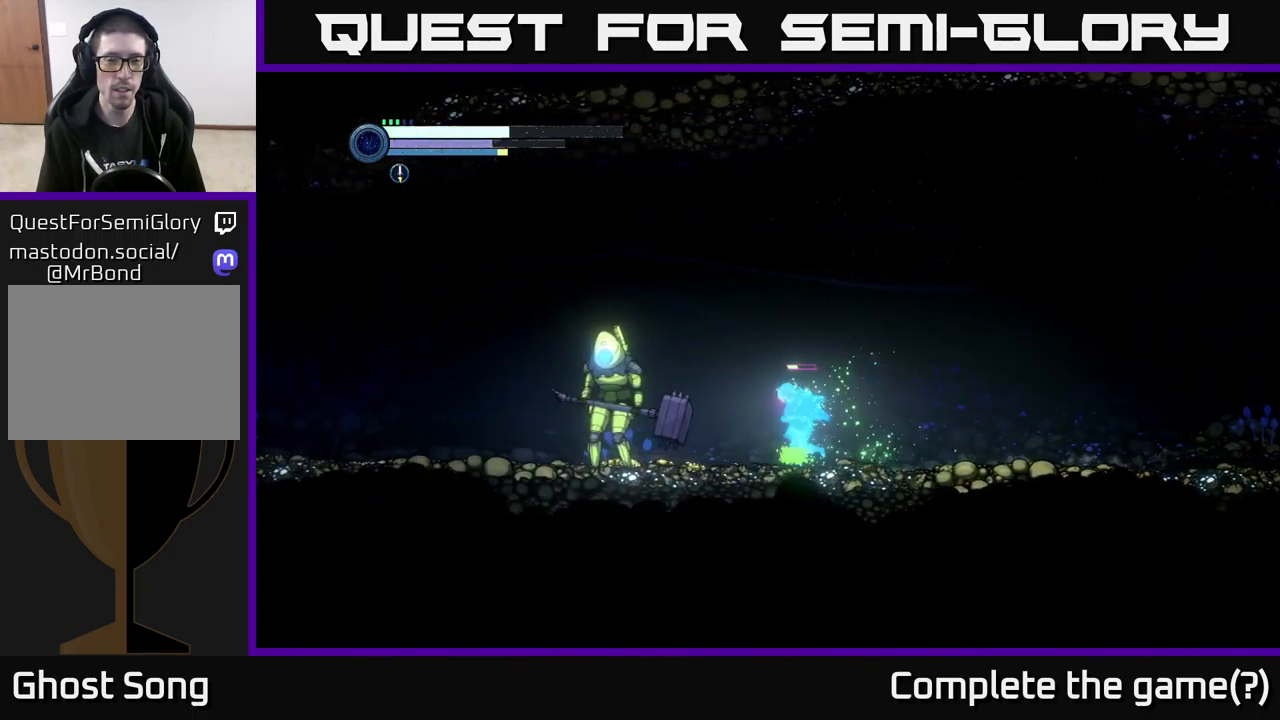
{"buttons": [], "left_stick": "left", "right_stick": "center", "events": [[17, "R2", "up"]]}
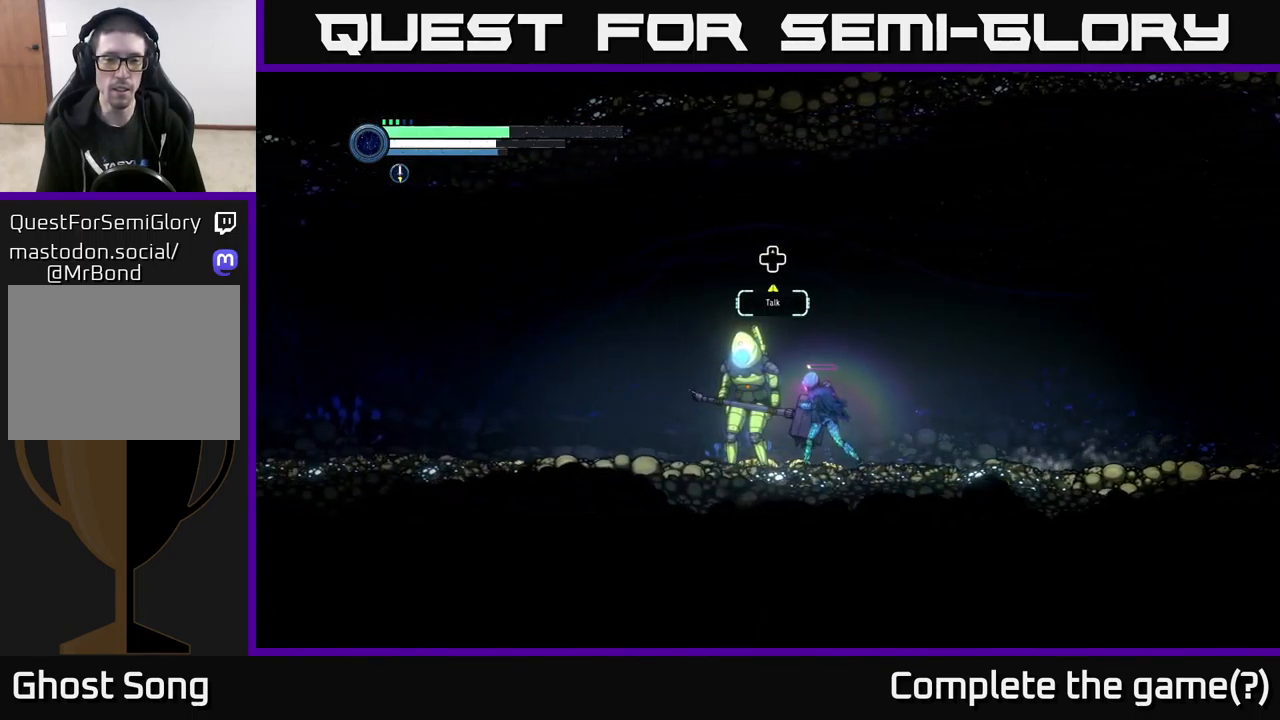
{"buttons": [], "left_stick": "left", "right_stick": "center", "events": []}
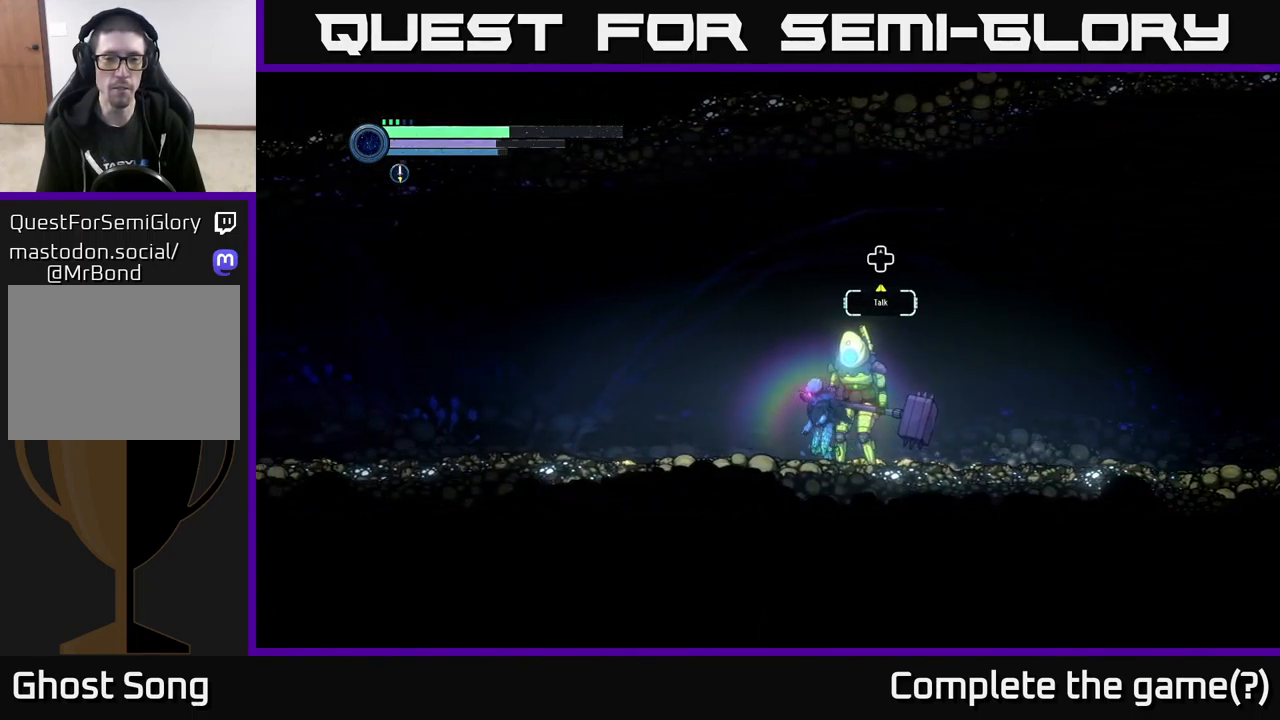
{"buttons": [], "left_stick": "right", "right_stick": "center", "events": [[317, "left_stick", "center"], [384, "left_stick", "right"]]}
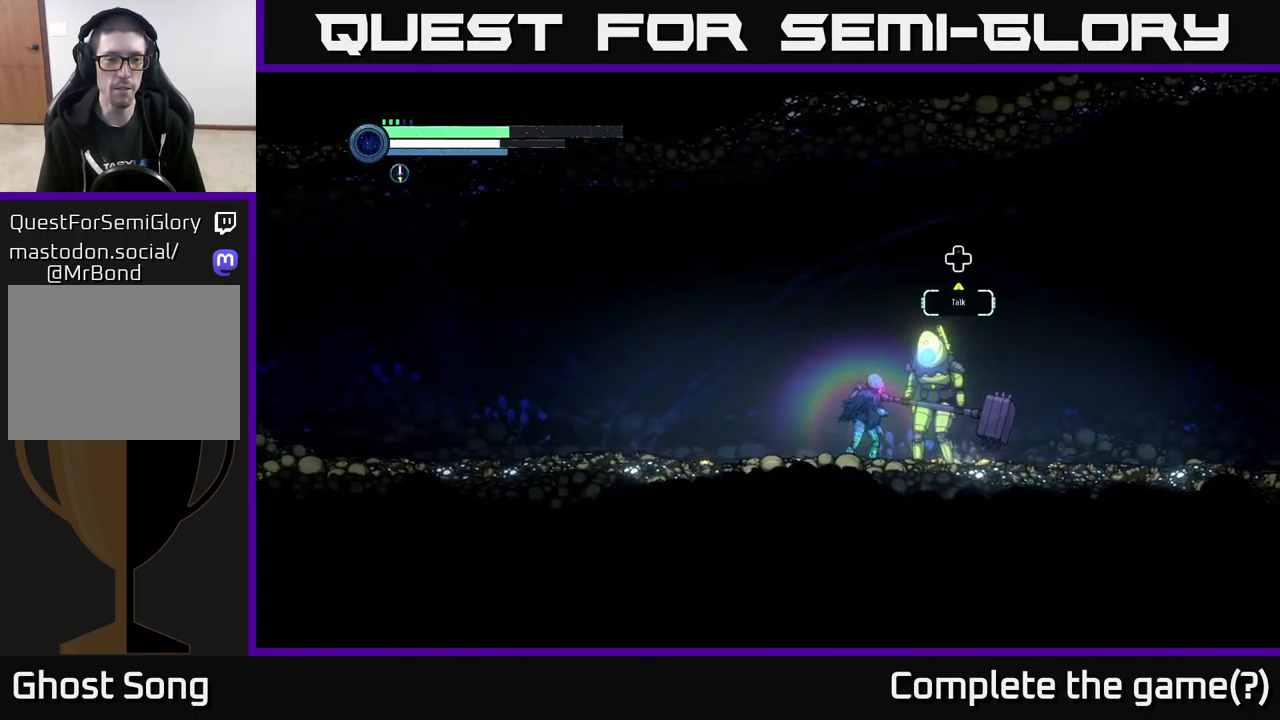
{"buttons": [], "left_stick": "center", "right_stick": "center", "events": [[117, "left_stick", "center"], [250, "DPAD_UP", "down"], [417, "DPAD_UP", "up"]]}